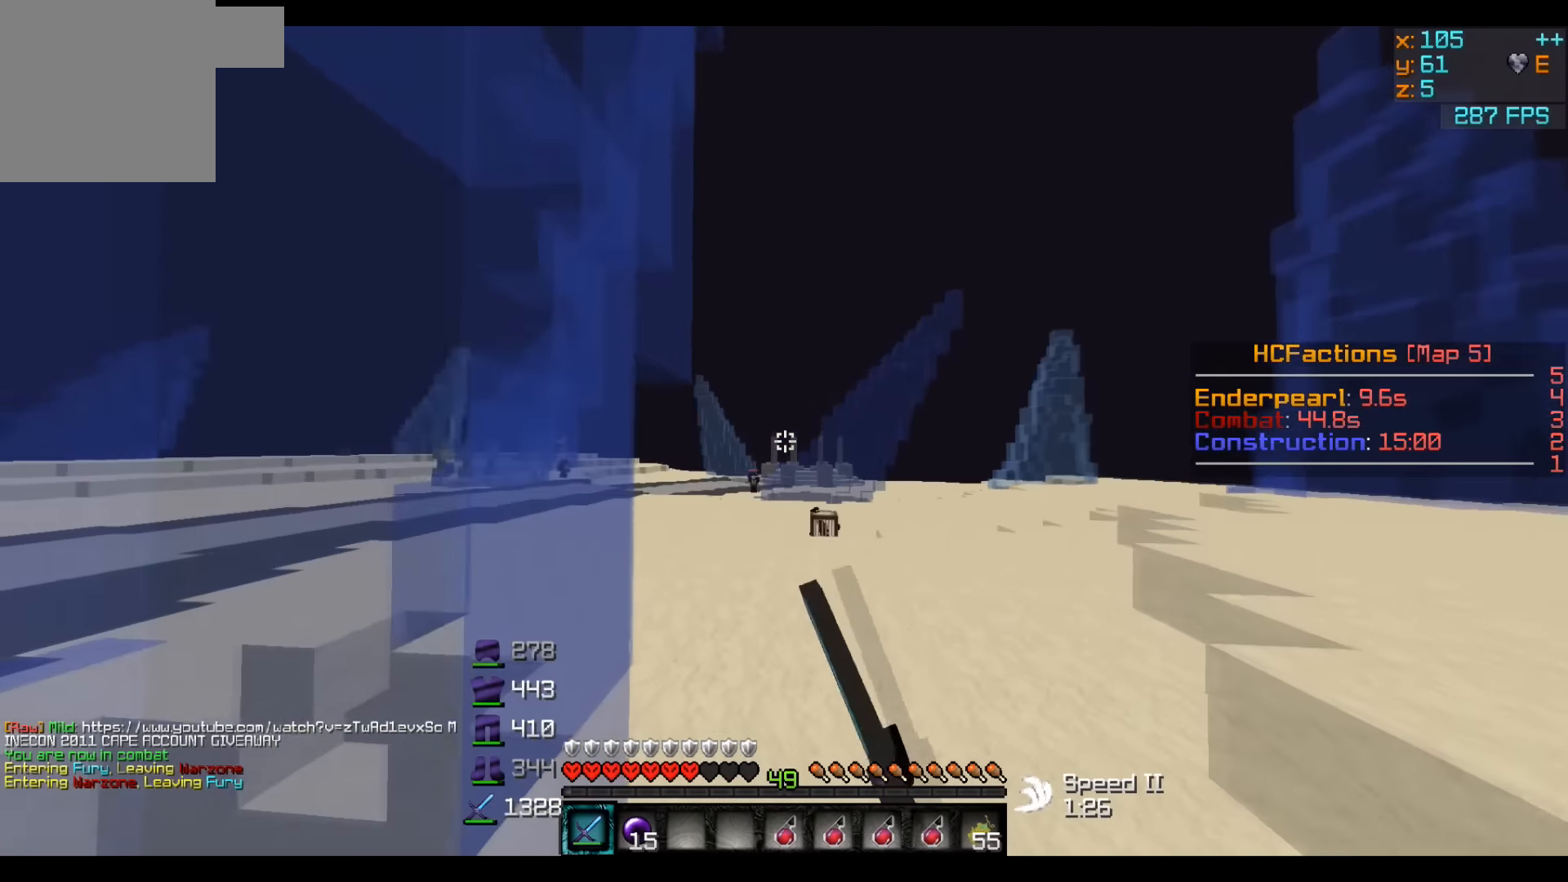
Gameplay with keyboard; each line is a JSON object with the keys held at the frame after it. "events" lists presses ("down") and releases ("up") of "a", "d", "s" and "w" between this image and that frame as [ms after this image, input, new state], when the widget could be followed in between. No other keys are recorded. Mouse input is not recorded.
{"keys": ["w"], "events": []}
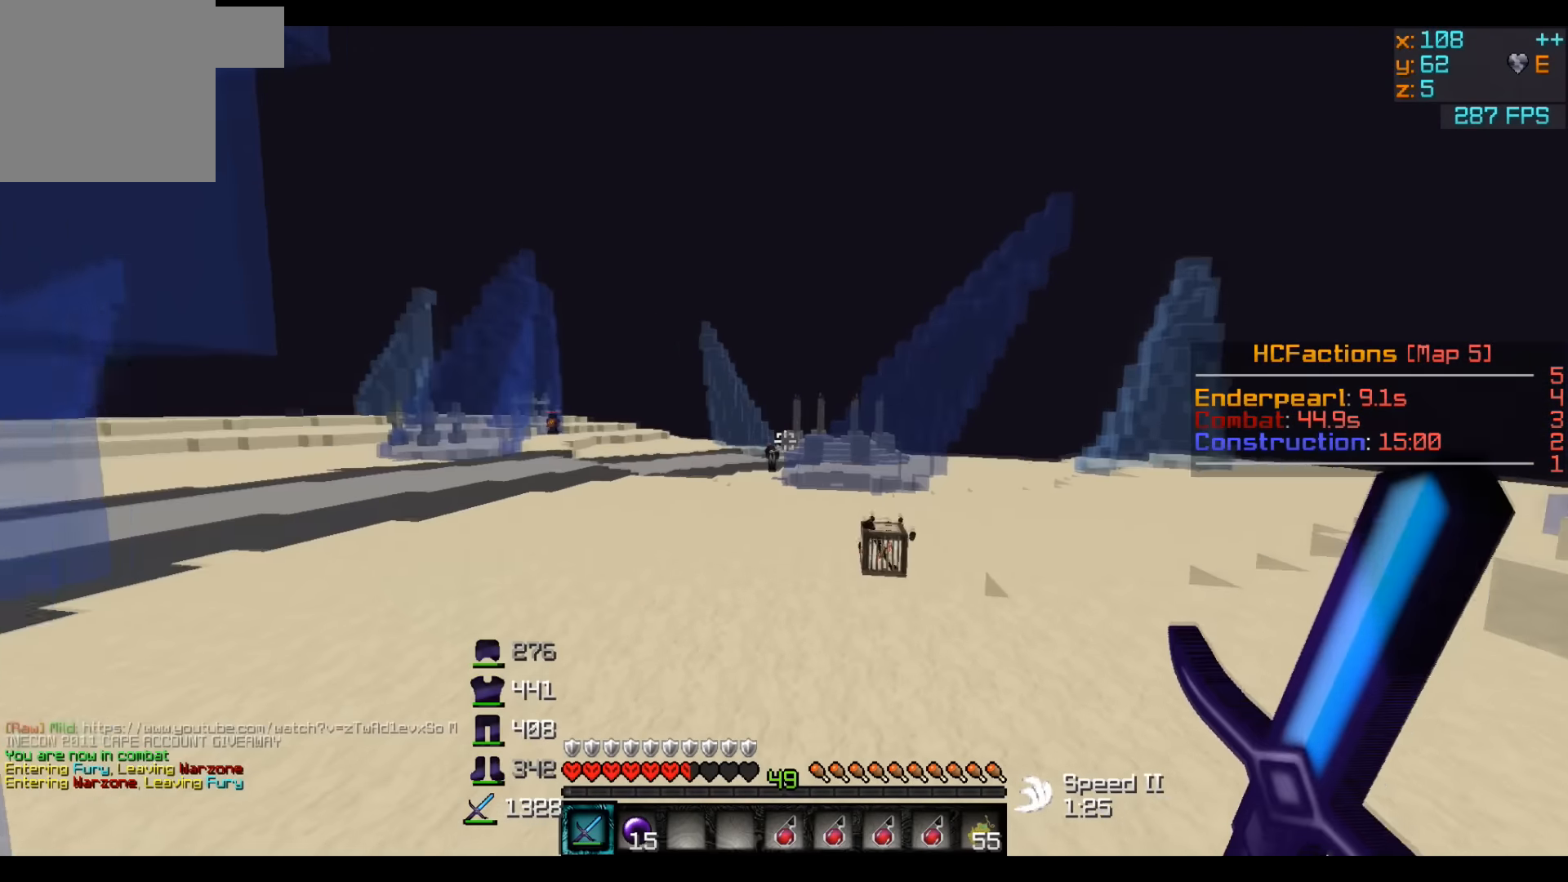
{"keys": ["w"], "events": []}
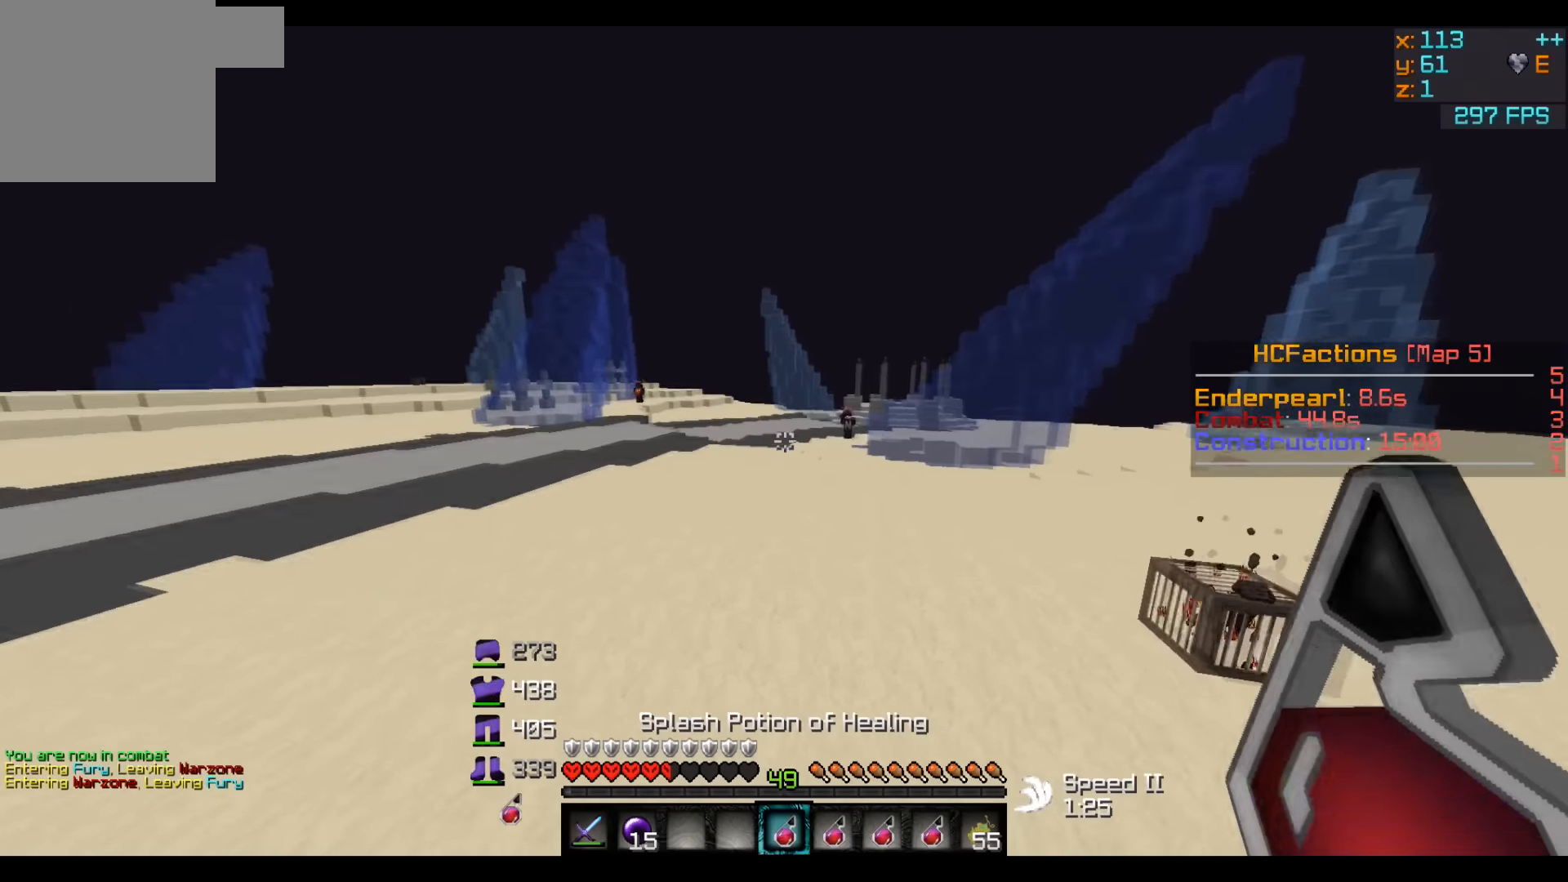
{"keys": ["w"], "events": []}
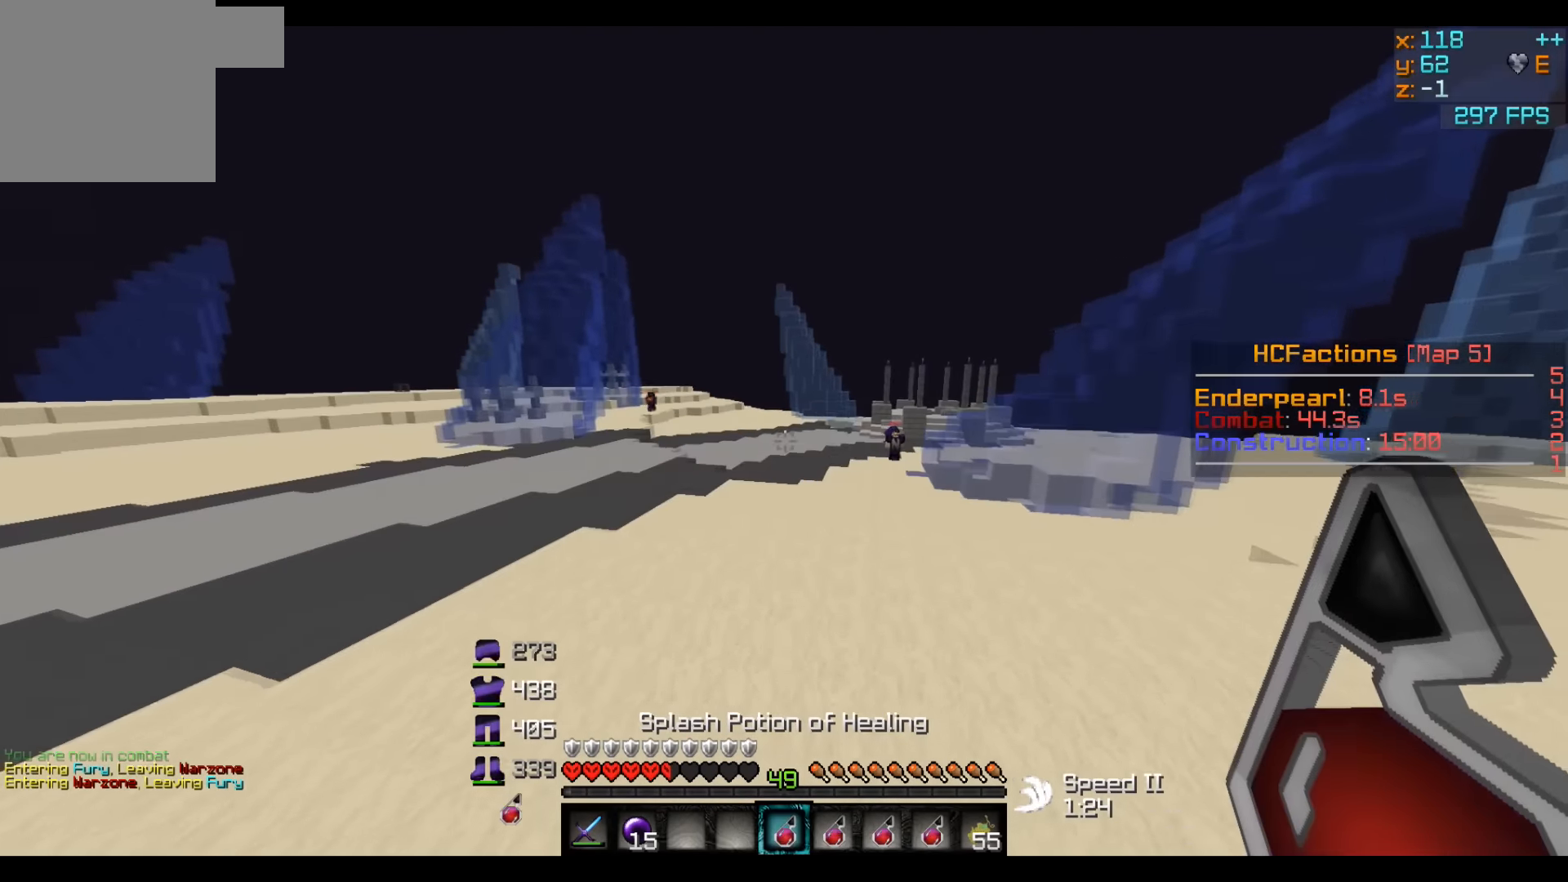
{"keys": ["w"], "events": [[84, "d", "down"], [300, "d", "up"]]}
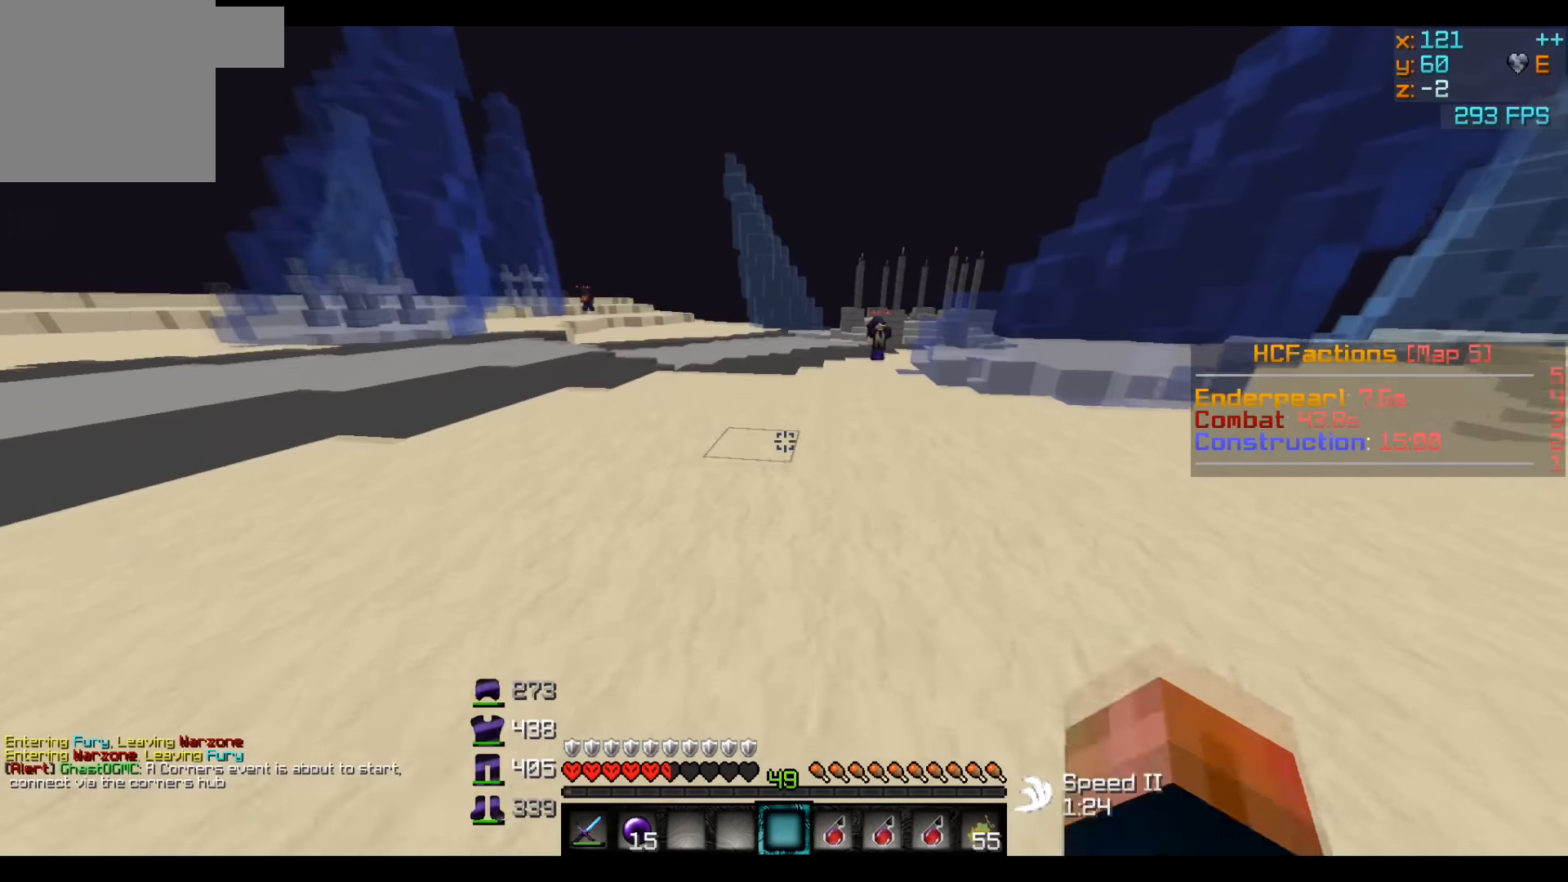
{"keys": ["w"], "events": []}
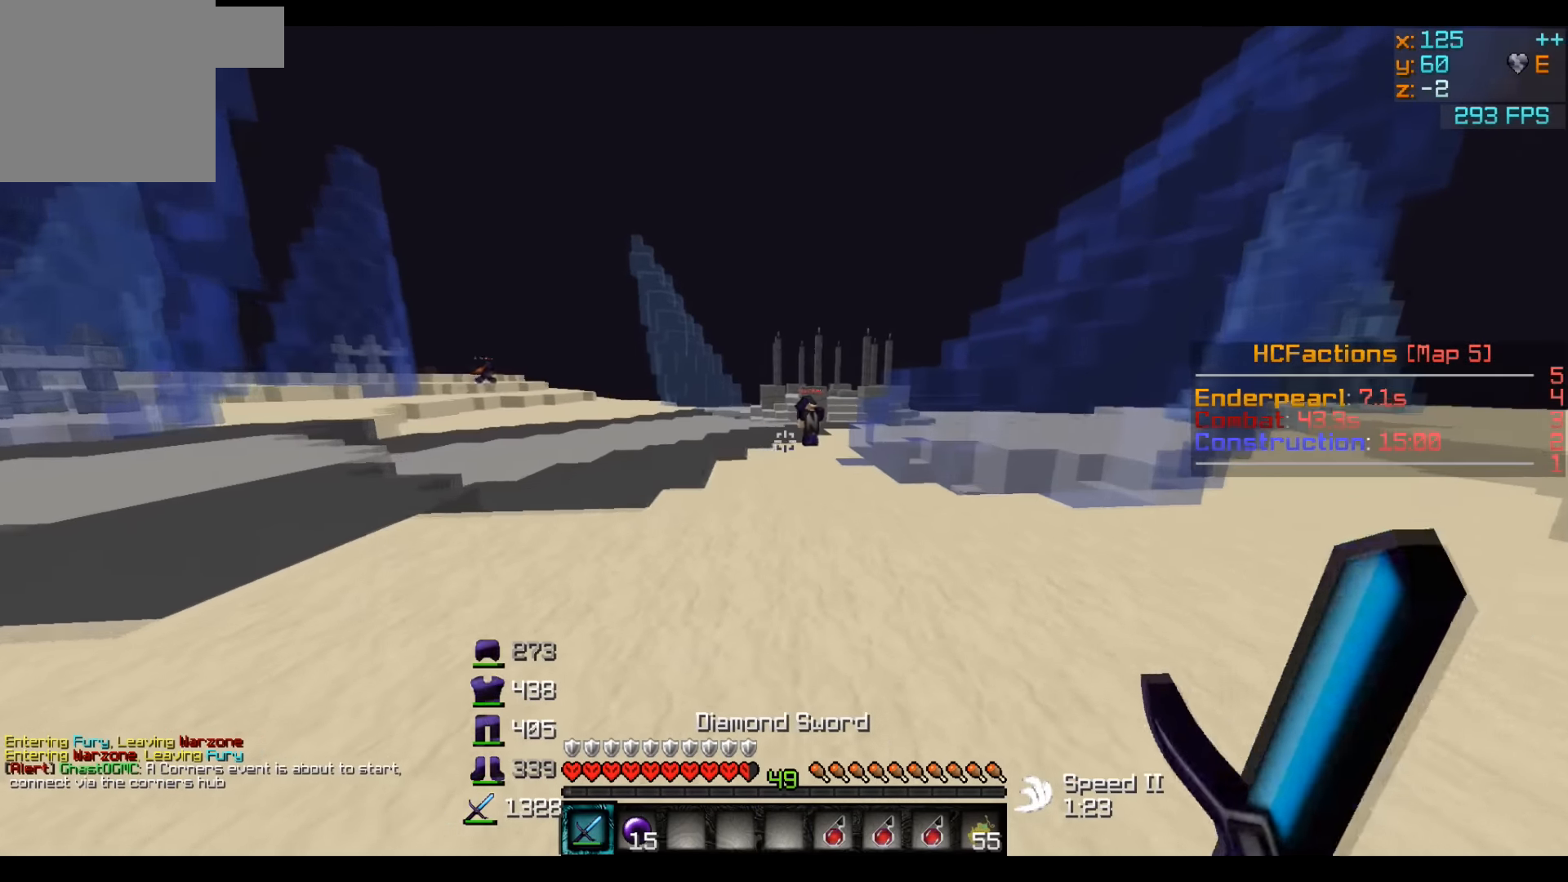
{"keys": ["w"], "events": []}
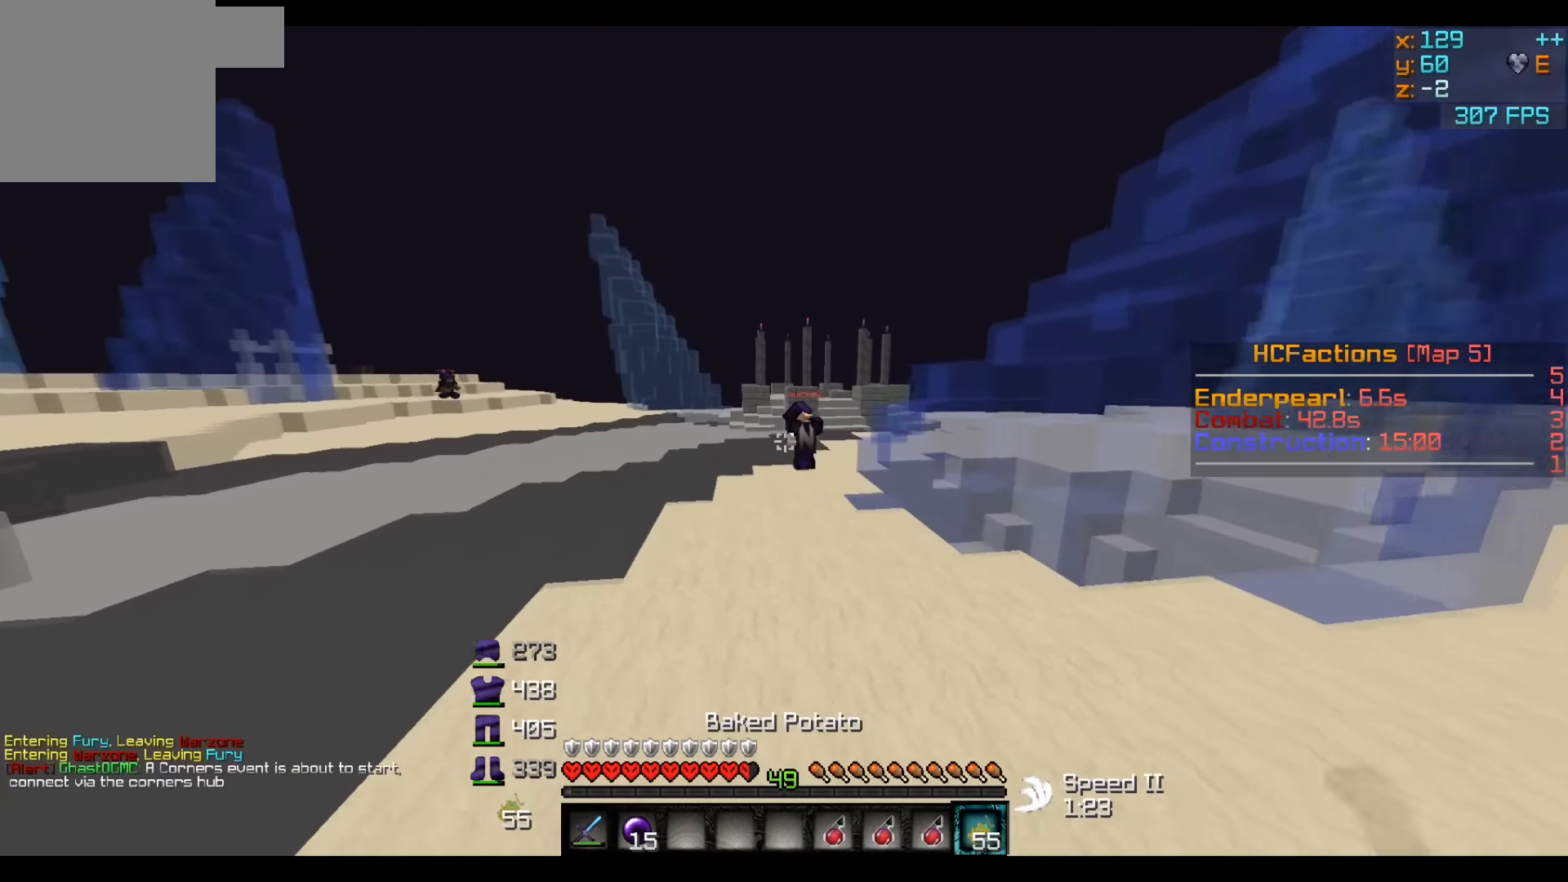
{"keys": ["w"], "events": []}
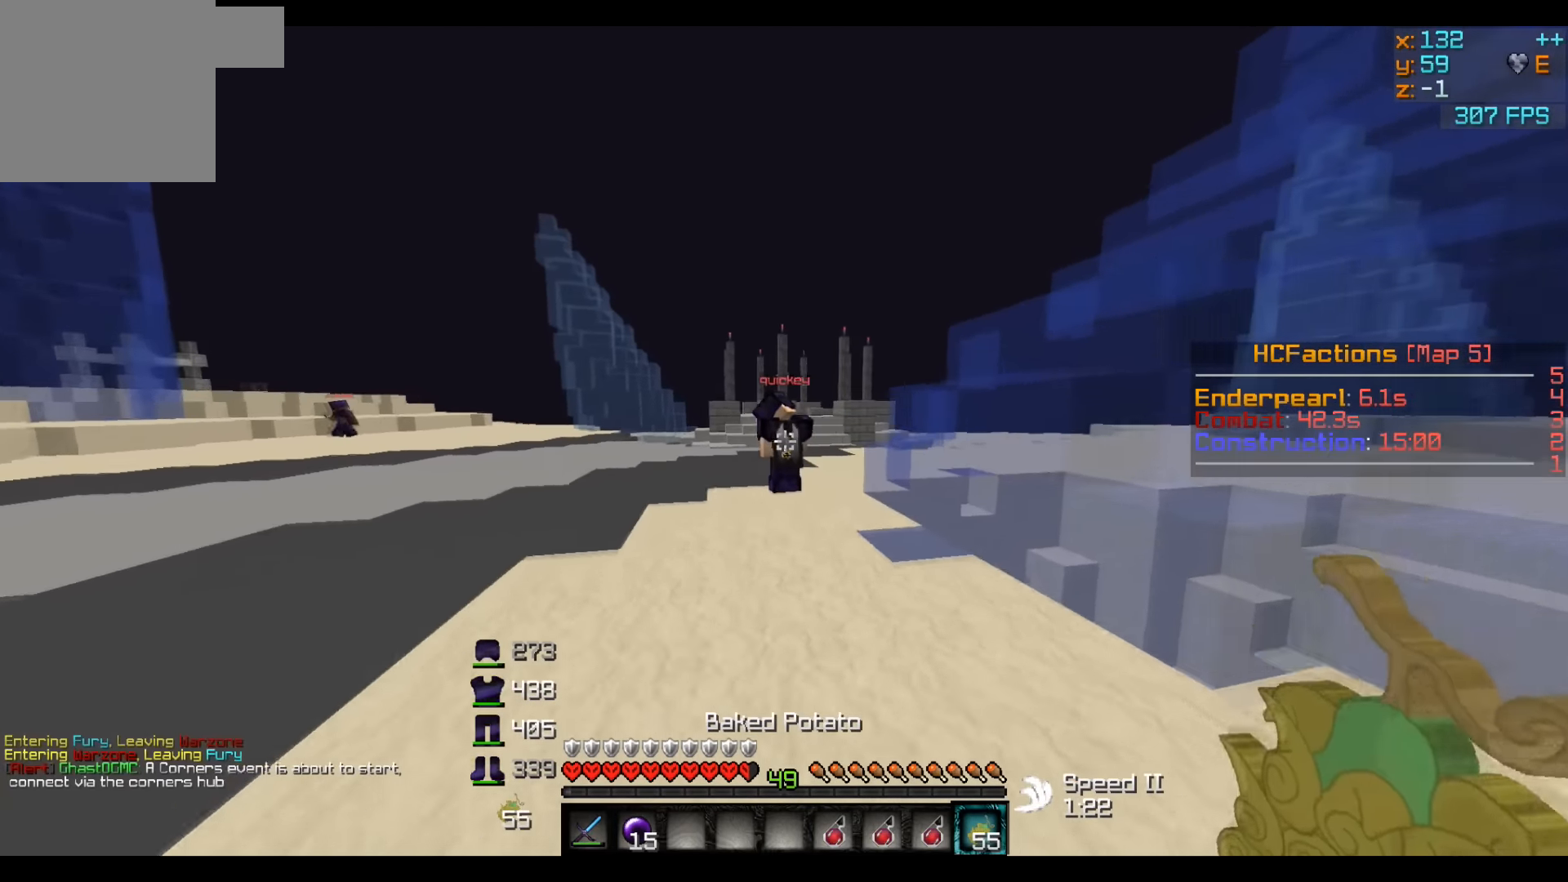
{"keys": ["w"], "events": []}
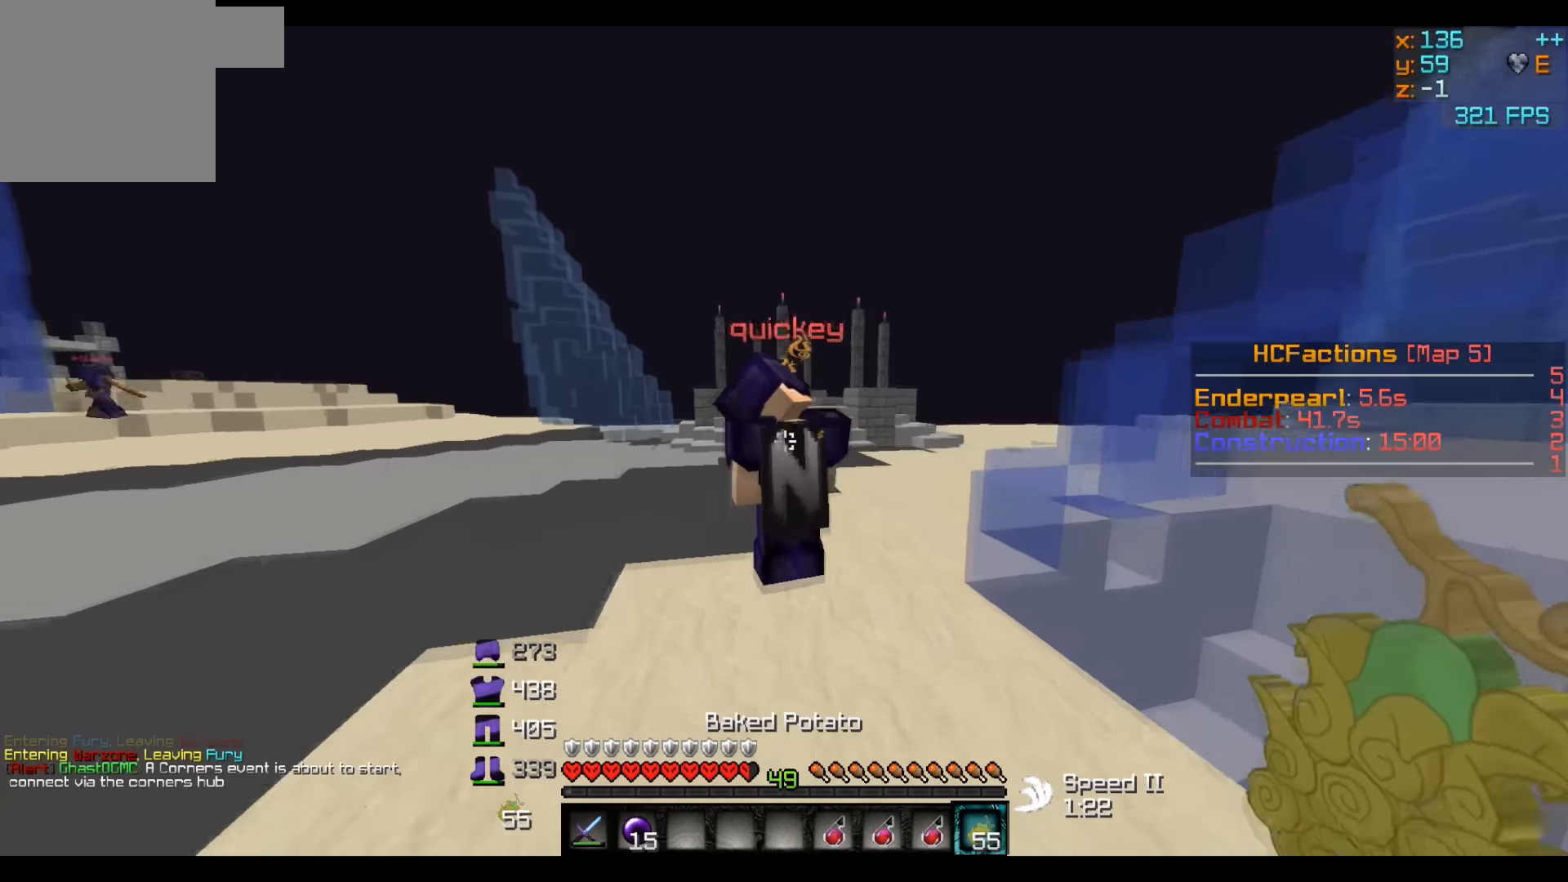
{"keys": ["d", "w"], "events": [[334, "d", "down"]]}
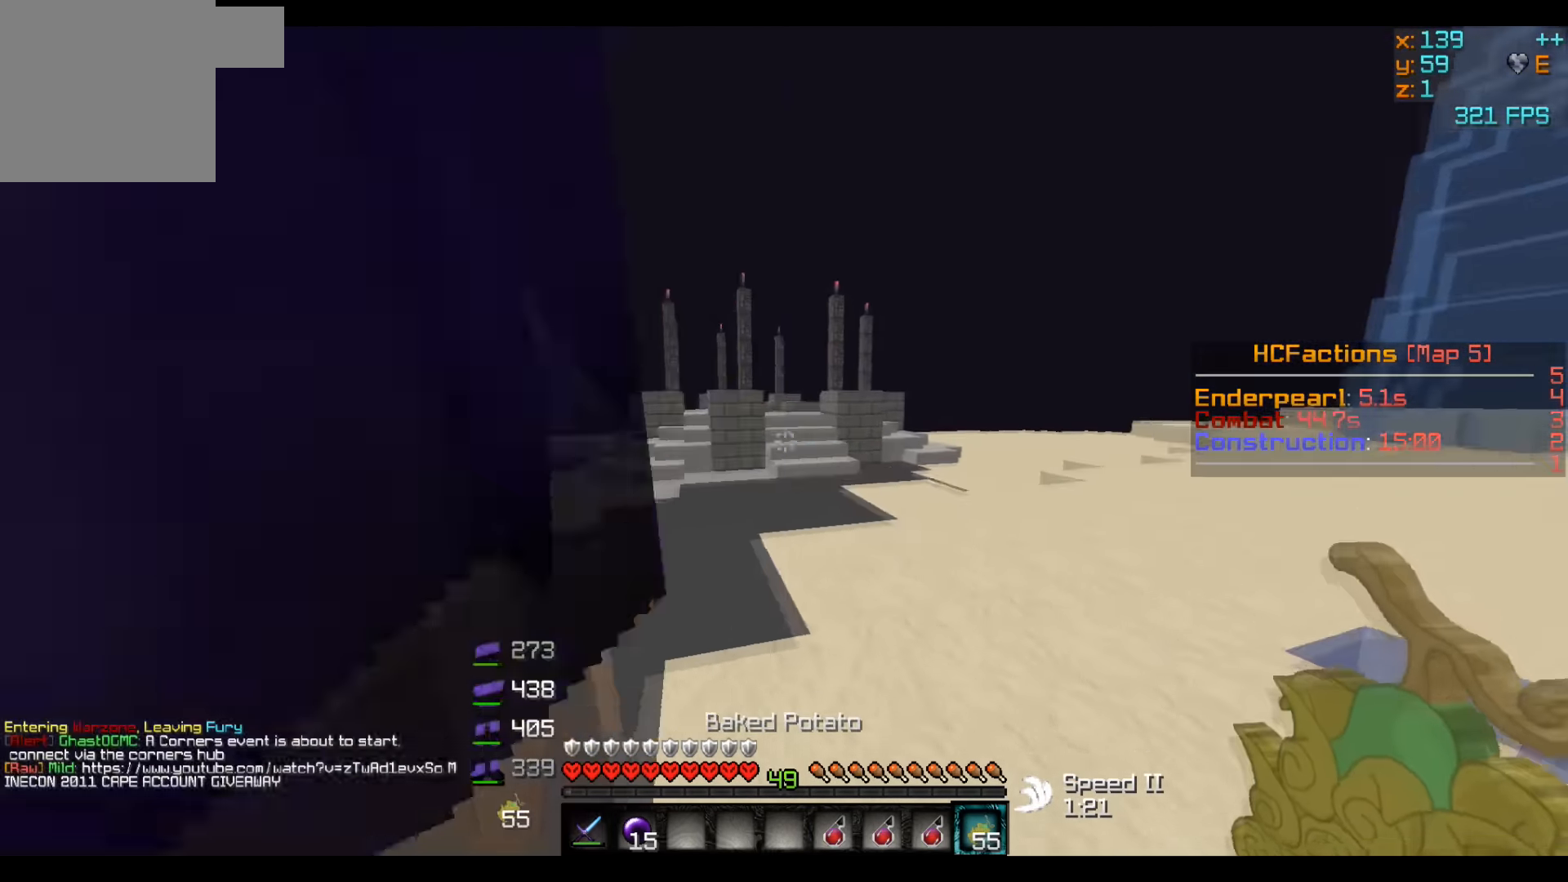
{"keys": ["w"], "events": [[50, "d", "up"]]}
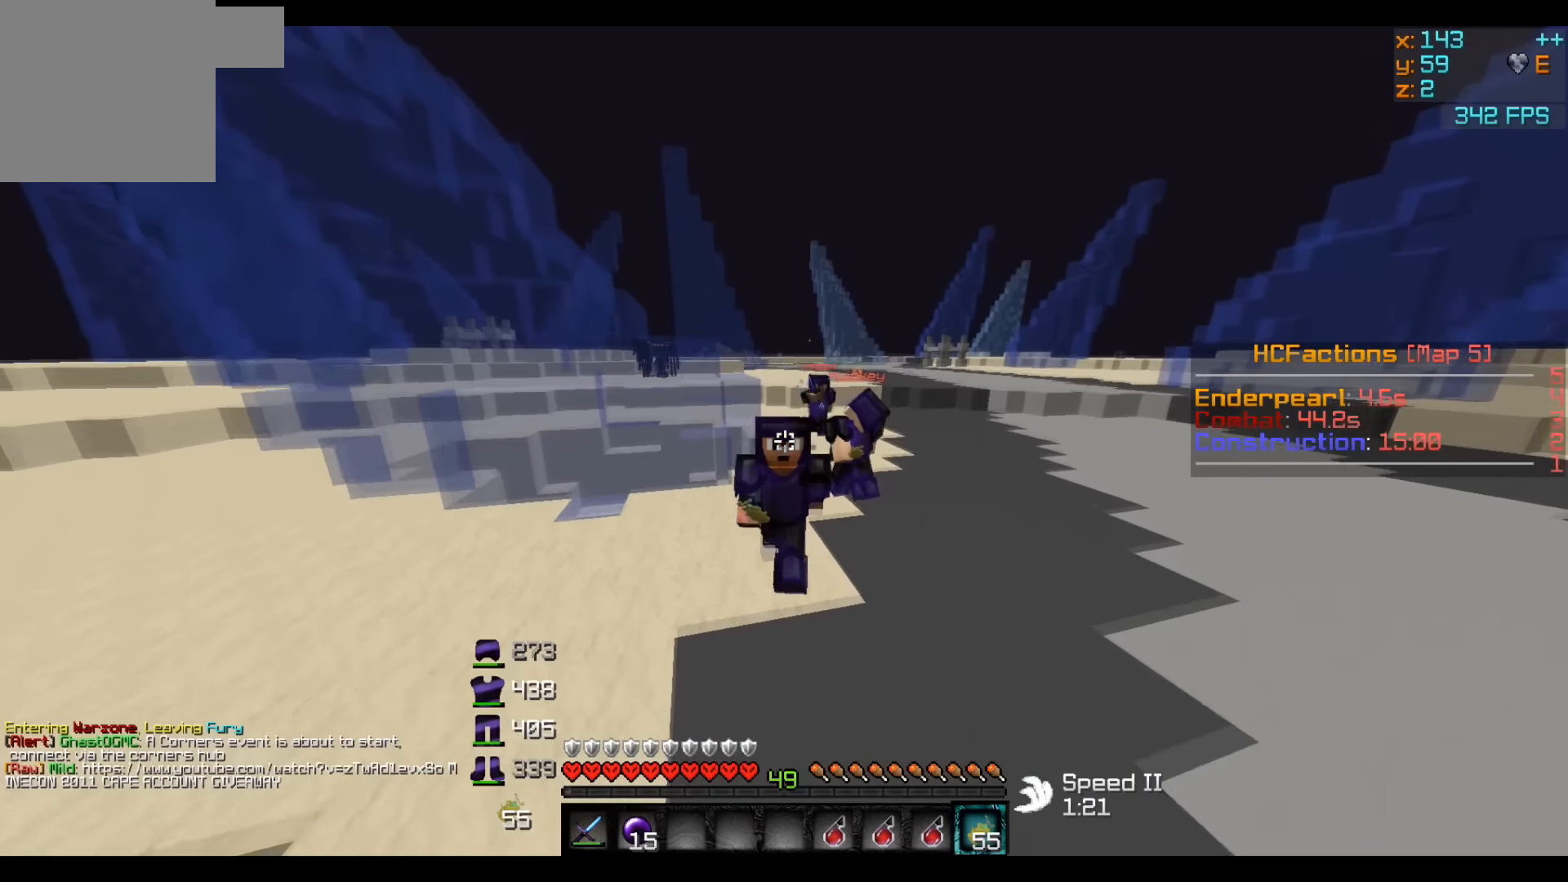
{"keys": ["w"], "events": []}
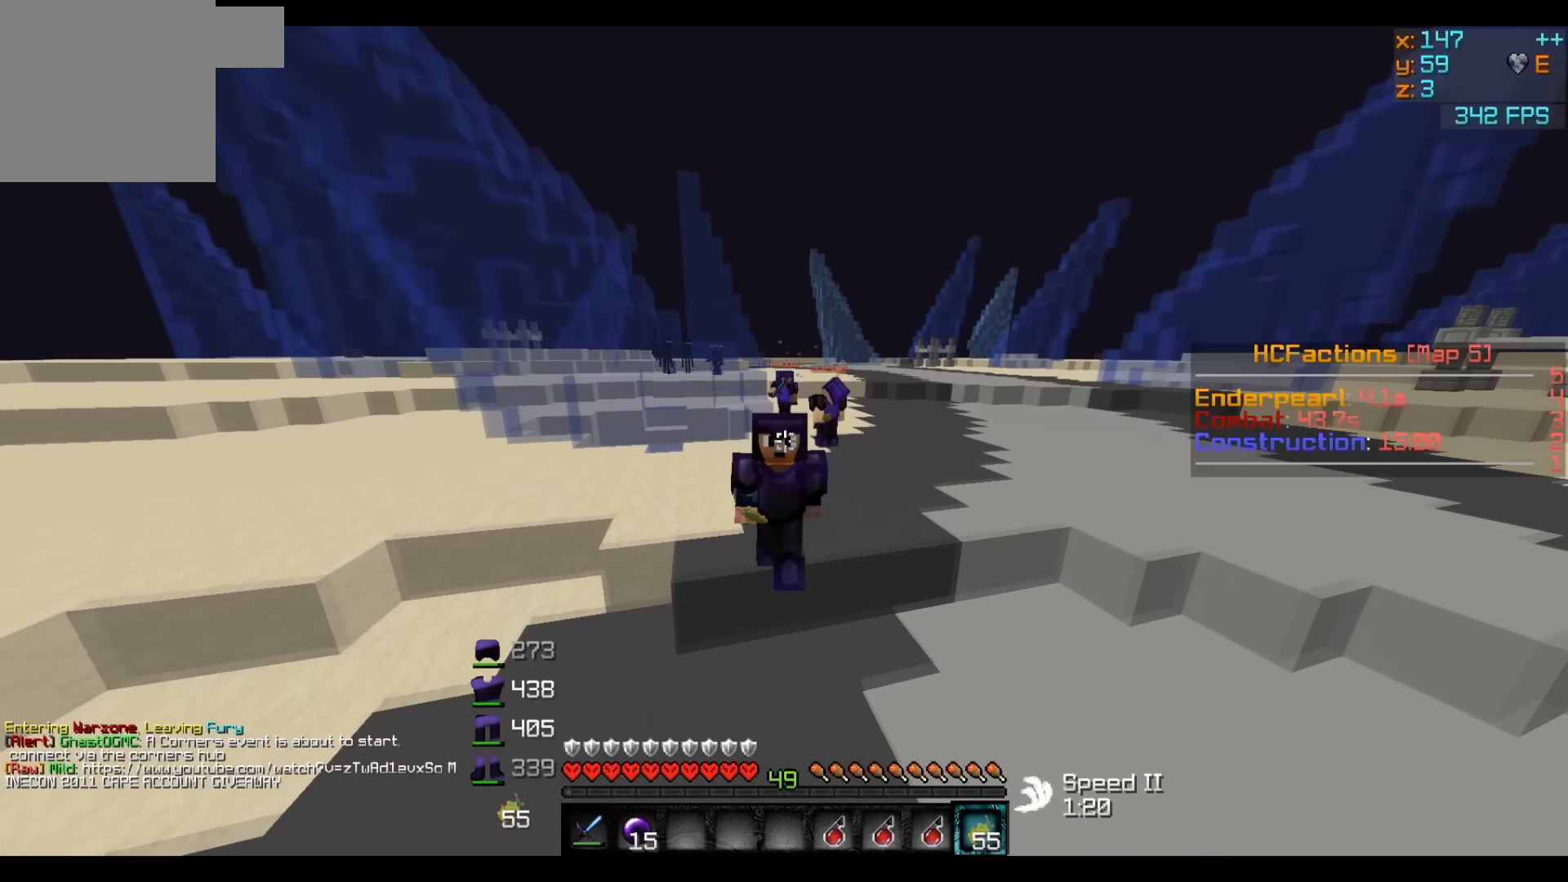
{"keys": ["w"], "events": []}
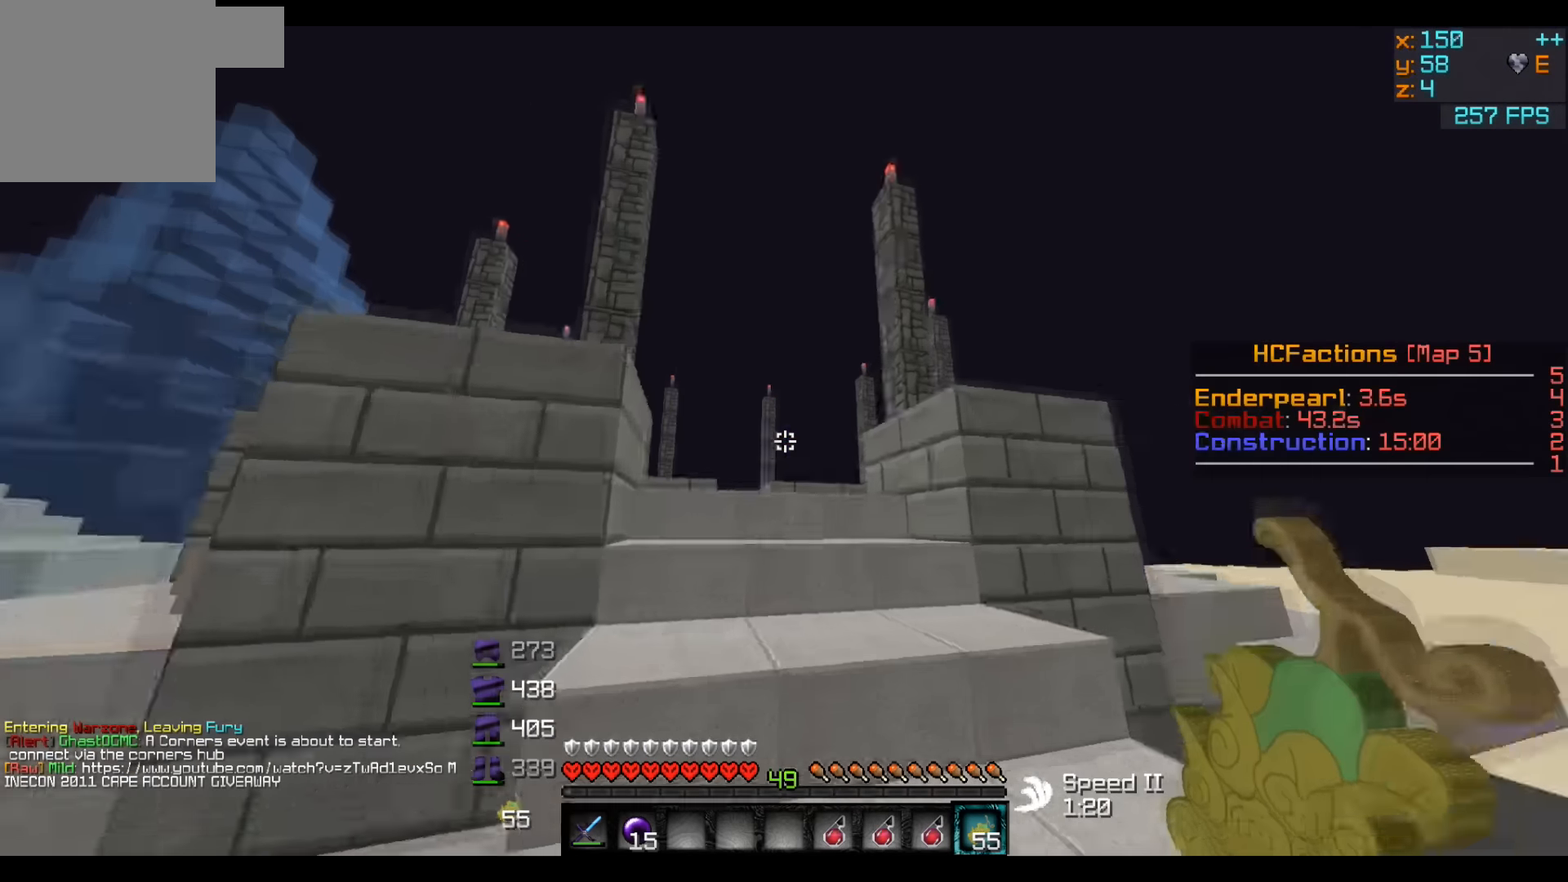
{"keys": ["w"], "events": []}
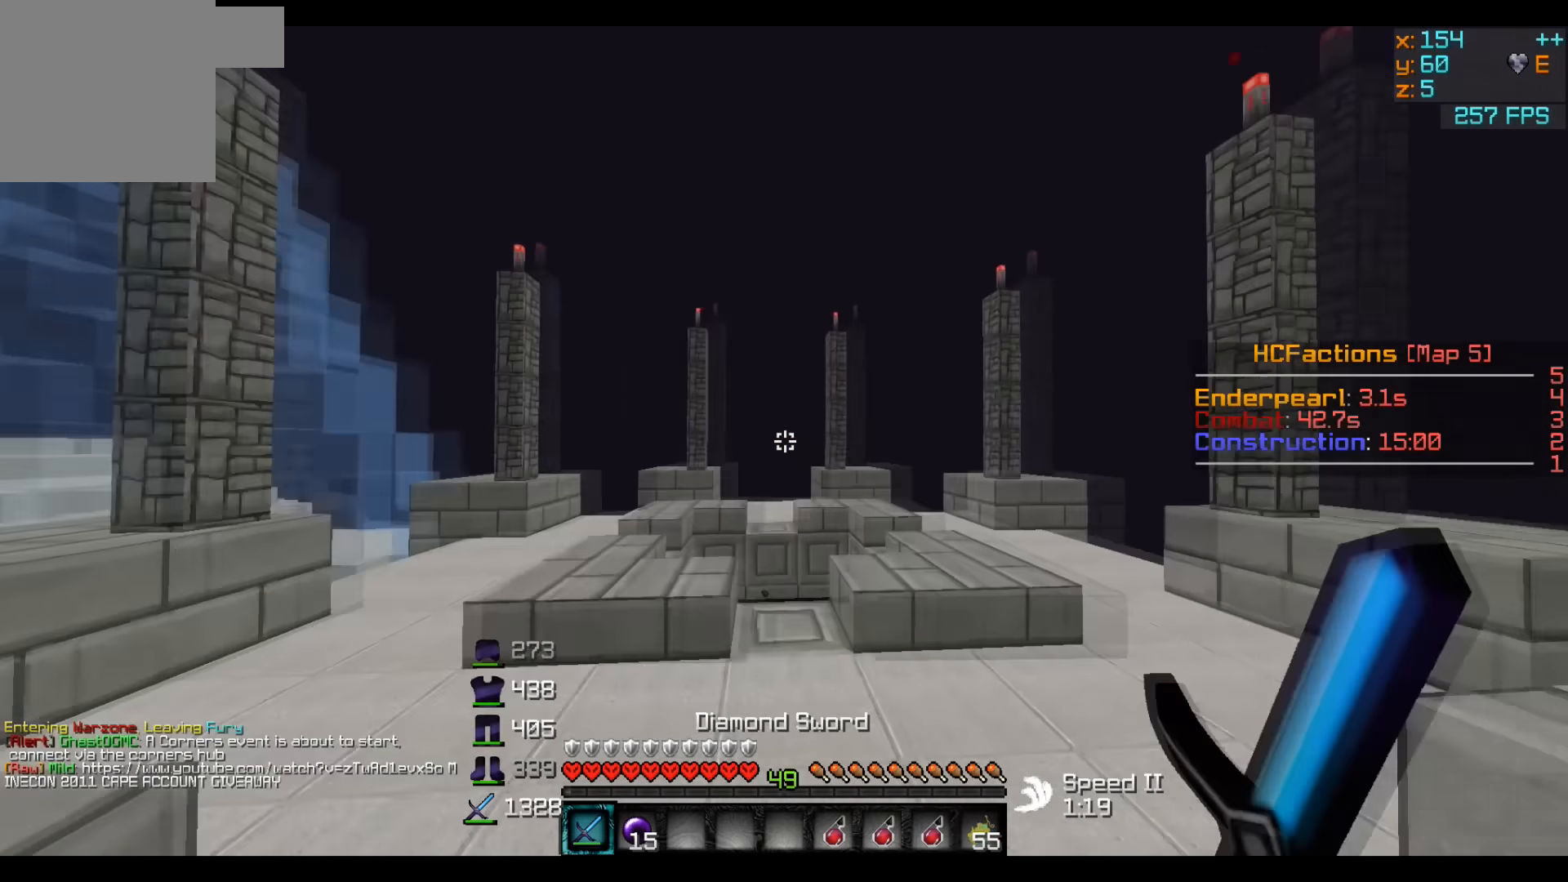
{"keys": ["d", "w"], "events": [[434, "d", "down"]]}
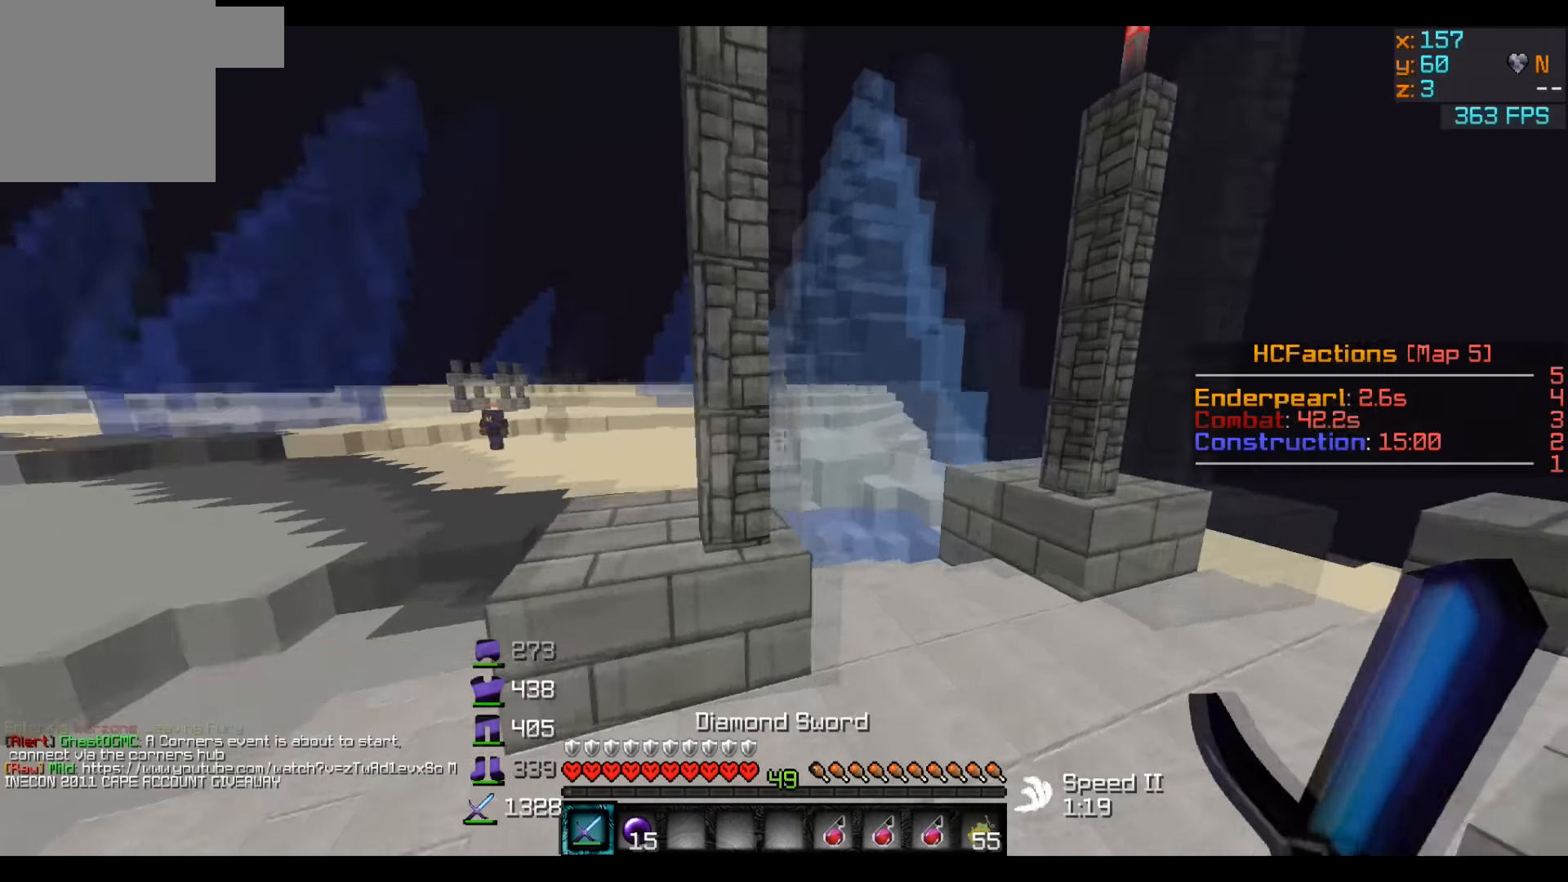
{"keys": ["d"], "events": [[400, "w", "up"]]}
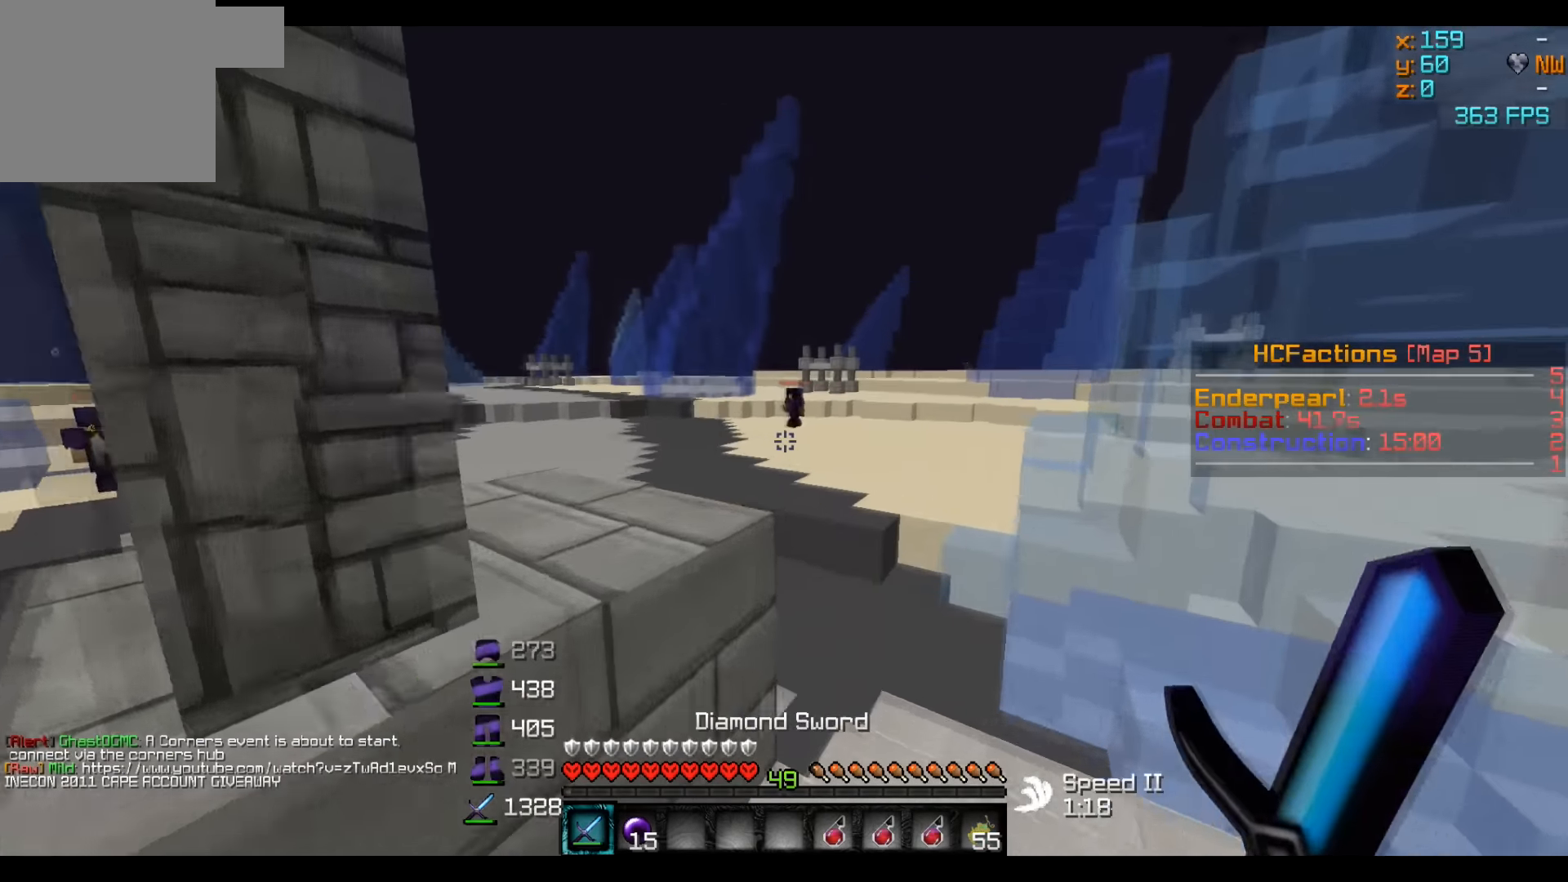
{"keys": ["a", "w"], "events": [[100, "d", "up"], [434, "w", "down"], [484, "a", "down"]]}
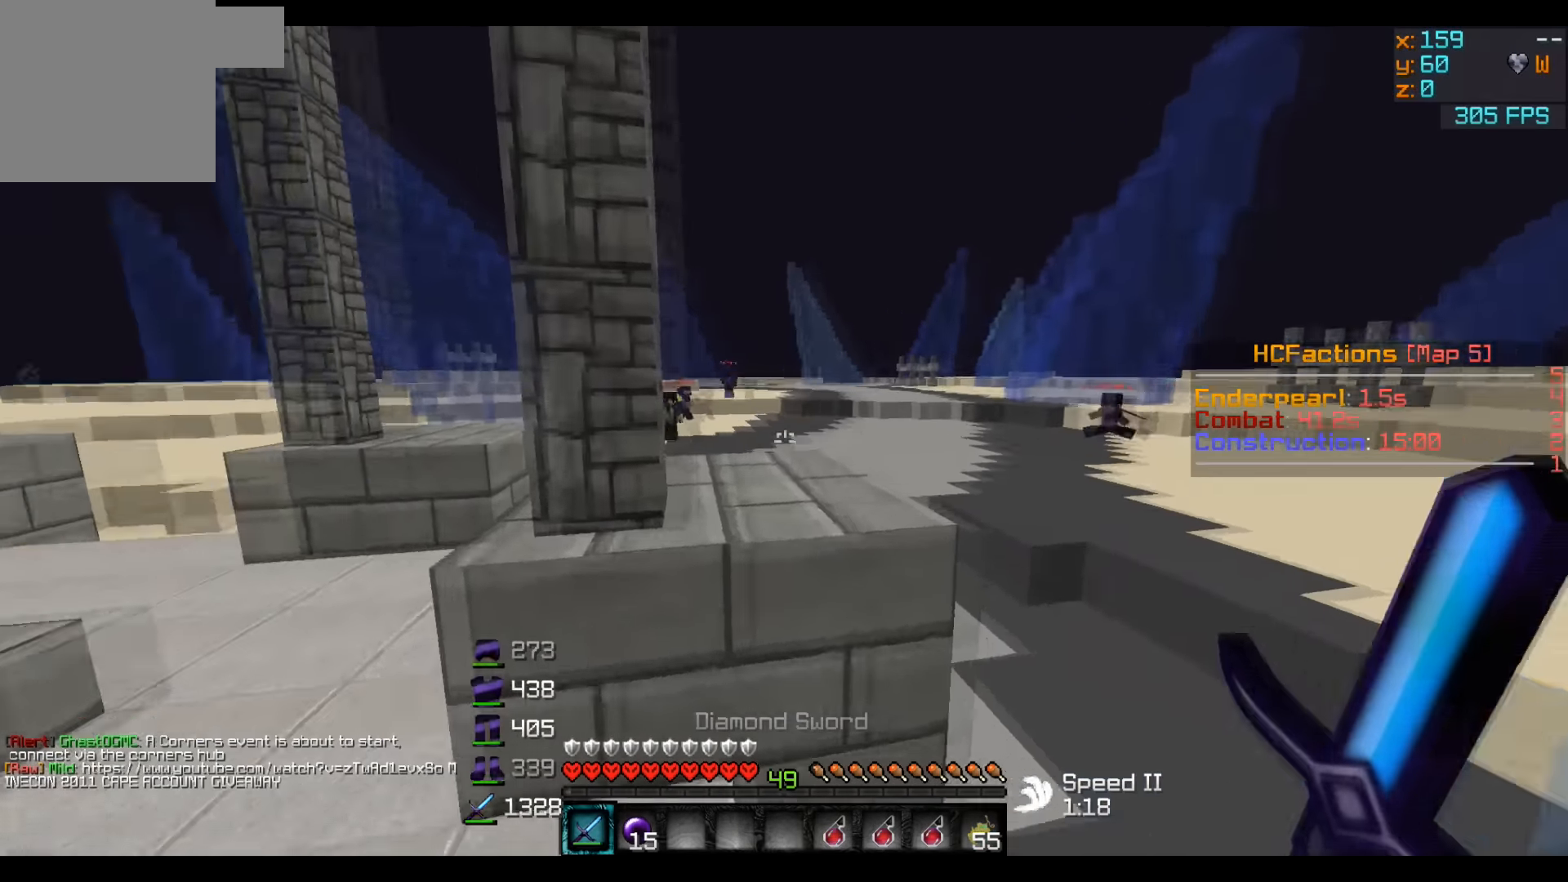
{"keys": [], "events": [[300, "a", "up"], [300, "w", "up"]]}
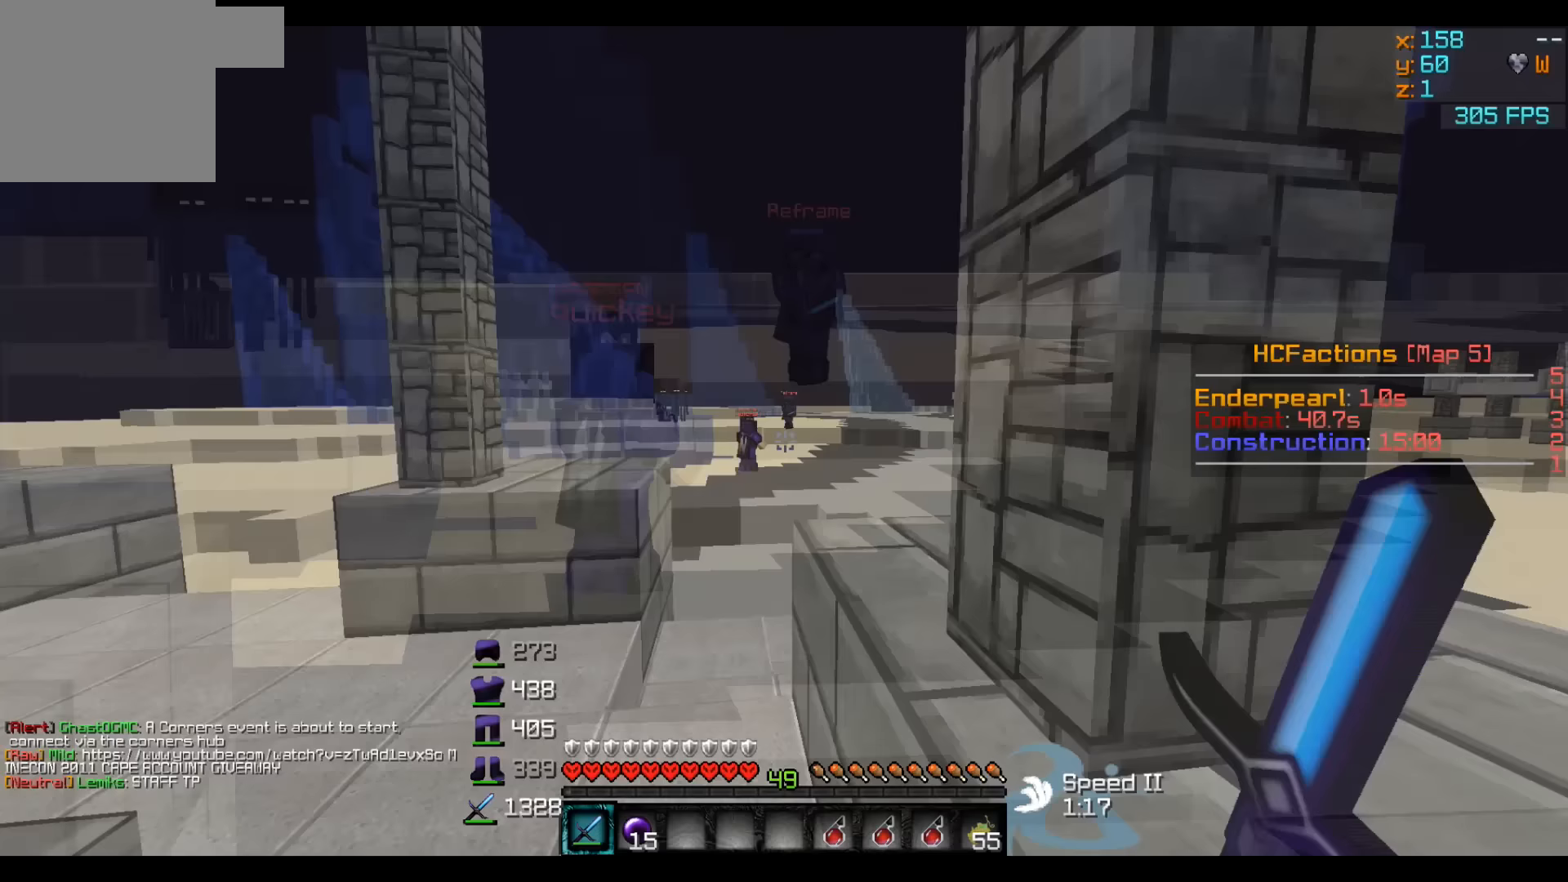
{"keys": [], "events": []}